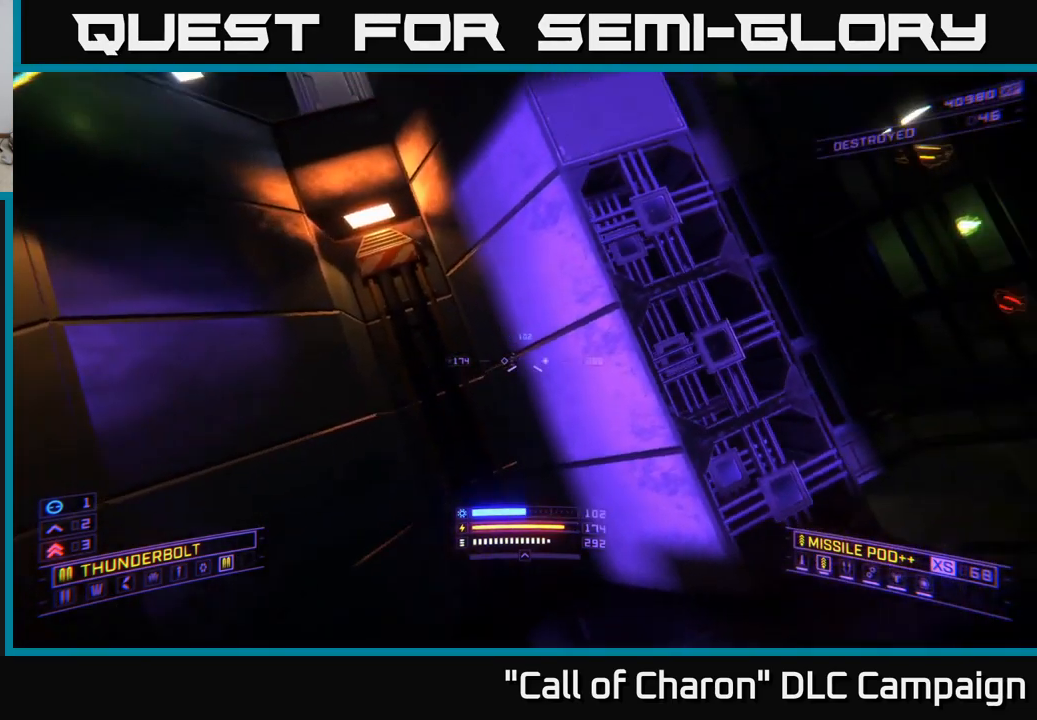
Gameplay with a controller (Xbox layout); each line is a JSON object with the inputs held at the frame after it. "events" lists button and stick changes between this image and that frame as [ms after this image, input, new state], when the widget could be followed in between.
{"buttons": [], "left_stick": "up-right", "right_stick": "center", "events": [[134, "right_stick", "center"], [184, "left_stick", "center"], [250, "L3", "down"], [267, "left_stick", "left"], [367, "L3", "up"], [400, "left_stick", "up"], [467, "left_stick", "up-right"]]}
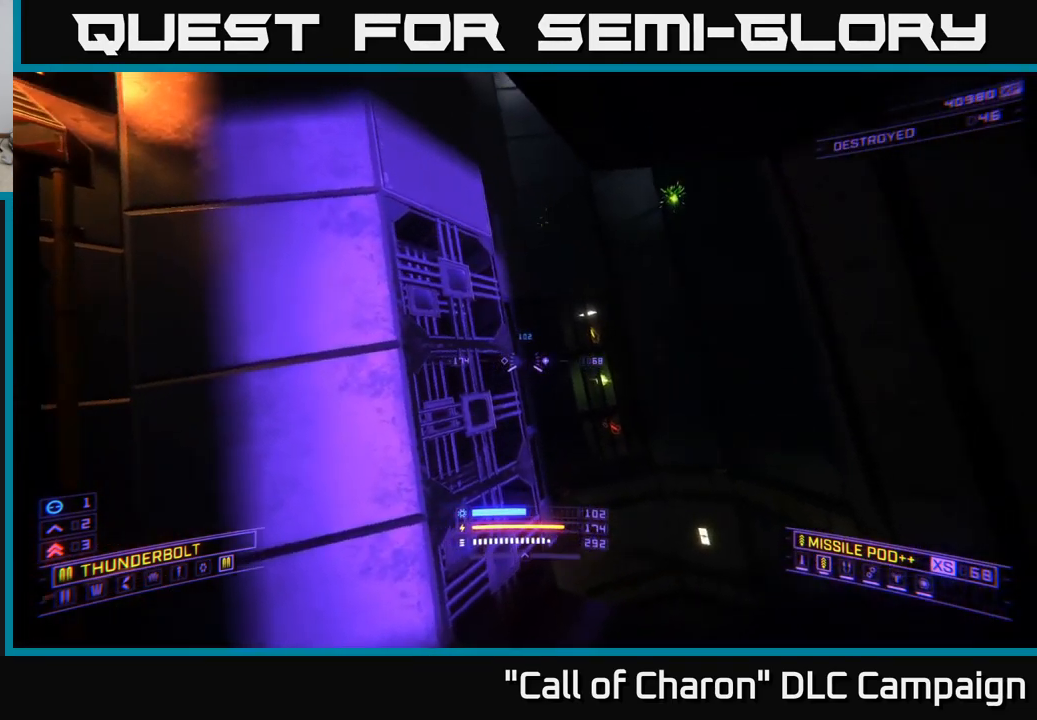
{"buttons": [], "left_stick": "right", "right_stick": "left", "events": [[234, "right_stick", "down-right"], [400, "right_stick", "center"], [450, "right_stick", "left"], [500, "left_stick", "right"]]}
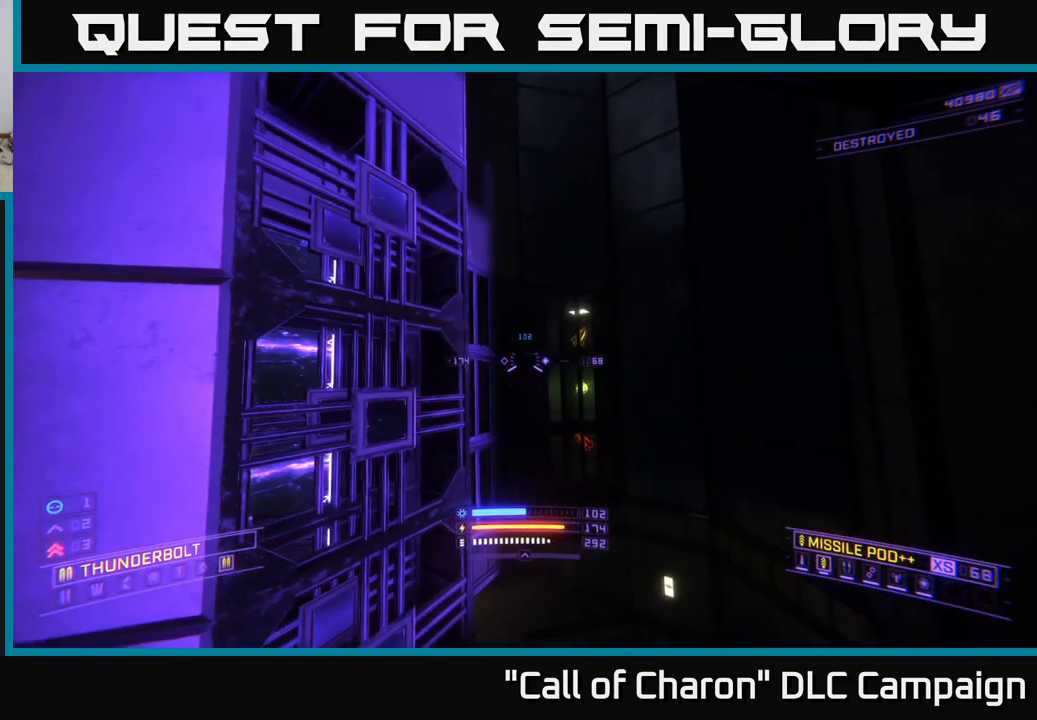
{"buttons": [], "left_stick": "center", "right_stick": "left", "events": [[350, "left_stick", "center"]]}
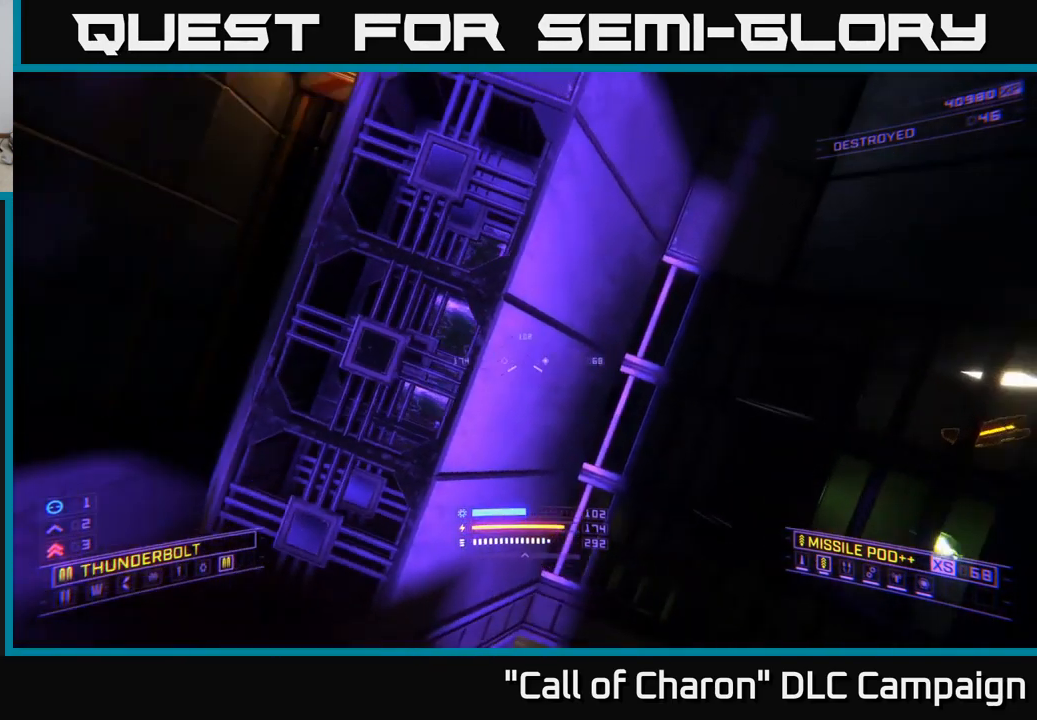
{"buttons": [], "left_stick": "right", "right_stick": "up-right", "events": [[34, "left_stick", "down-left"], [150, "left_stick", "down-right"], [217, "X", "down"], [234, "left_stick", "right"], [350, "right_stick", "center"], [417, "X", "up"], [467, "right_stick", "up-right"]]}
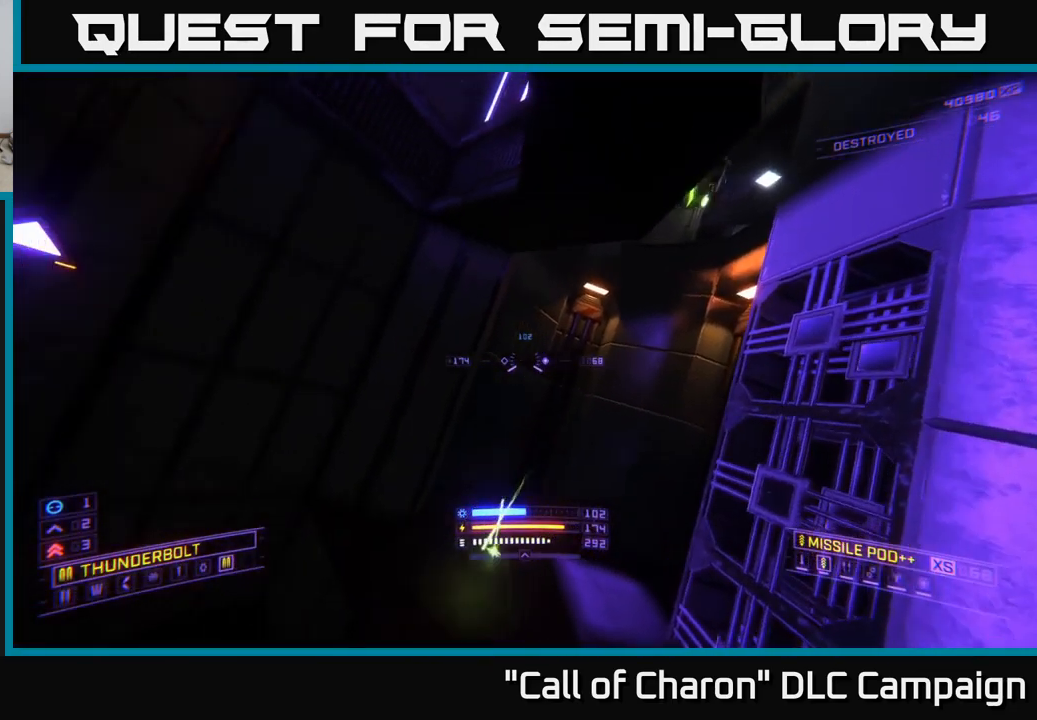
{"buttons": ["L2"], "left_stick": "up-right", "right_stick": "up", "events": [[167, "left_stick", "down"], [267, "left_stick", "center"], [334, "right_stick", "center"], [384, "left_stick", "up-right"], [450, "L2", "down"], [484, "right_stick", "up"]]}
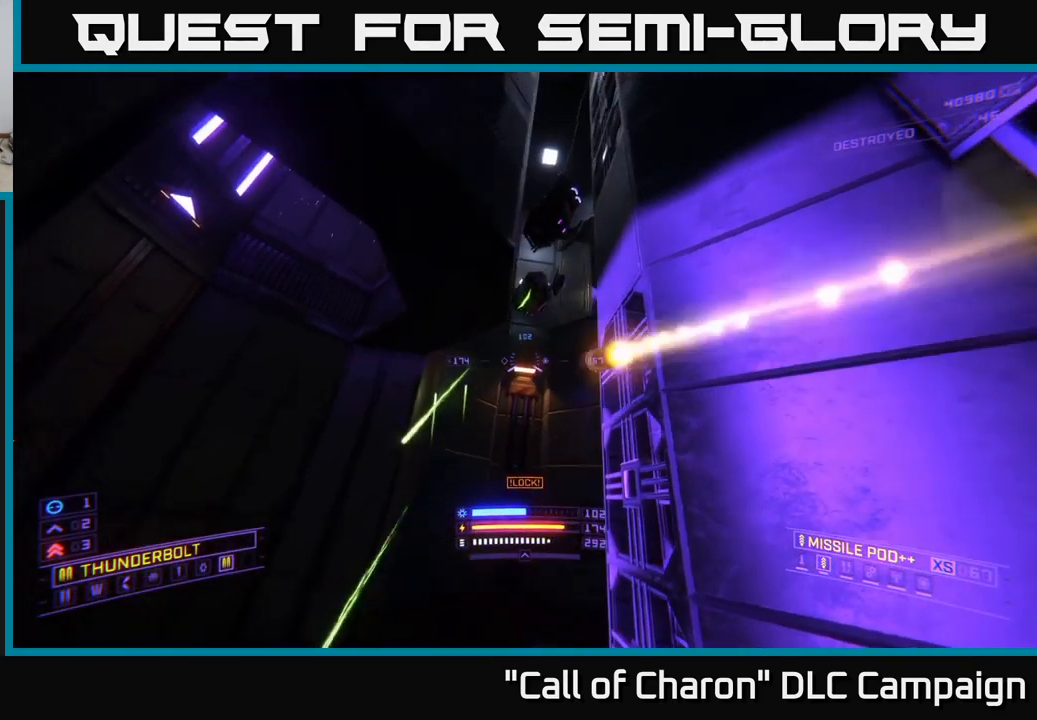
{"buttons": ["X", "R2"], "left_stick": "up-left", "right_stick": "up-right", "events": [[117, "X", "down"], [117, "left_stick", "up"], [184, "L2", "up"], [200, "right_stick", "up-left"], [384, "left_stick", "up-left"], [400, "R2", "down"], [450, "right_stick", "up-right"]]}
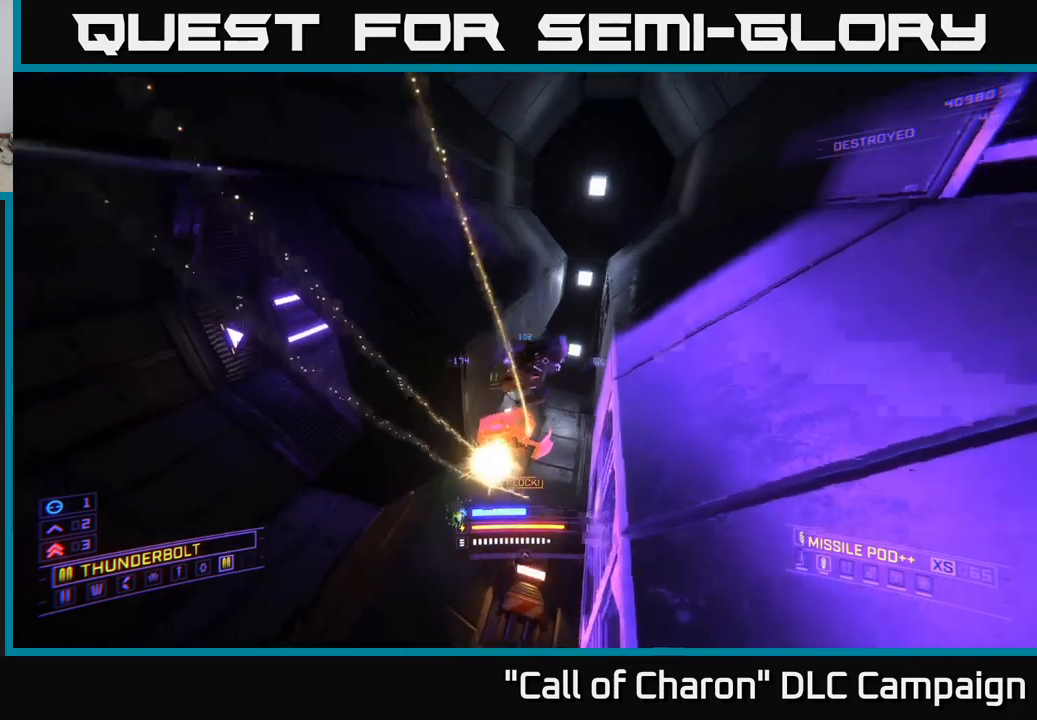
{"buttons": [], "left_stick": "up-left", "right_stick": "right", "events": [[17, "R2", "up"], [17, "right_stick", "down-right"], [67, "left_stick", "left"], [84, "right_stick", "center"], [284, "left_stick", "up-left"], [400, "right_stick", "right"], [450, "X", "up"]]}
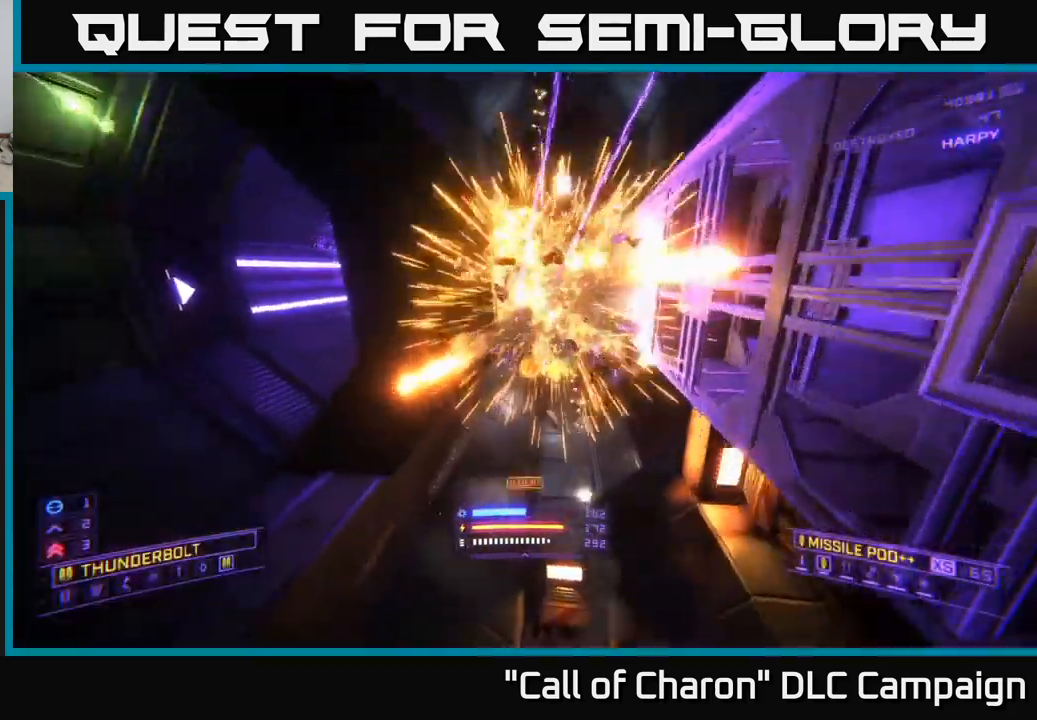
{"buttons": ["X"], "left_stick": "up", "right_stick": "down-right", "events": [[50, "A", "down"], [67, "right_stick", "down-right"], [117, "L3", "down"], [267, "left_stick", "up"], [284, "A", "up"], [367, "L3", "up"], [500, "X", "down"]]}
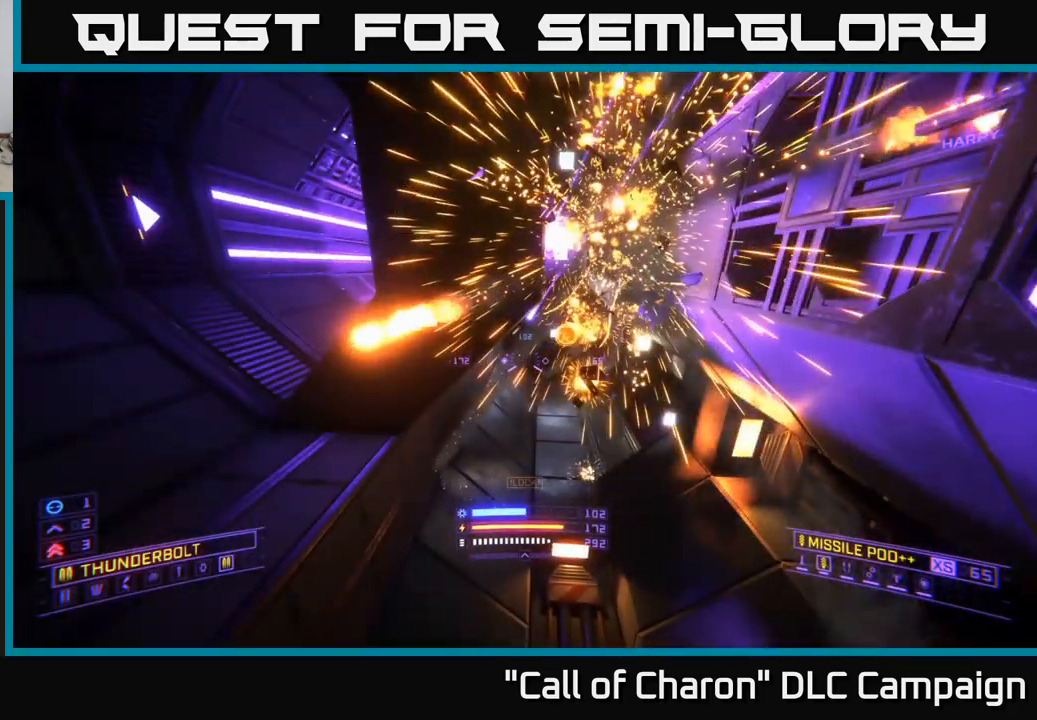
{"buttons": [], "left_stick": "up-left", "right_stick": "right", "events": [[200, "right_stick", "right"], [417, "X", "up"], [434, "left_stick", "up-left"], [467, "X", "down"], [500, "X", "up"]]}
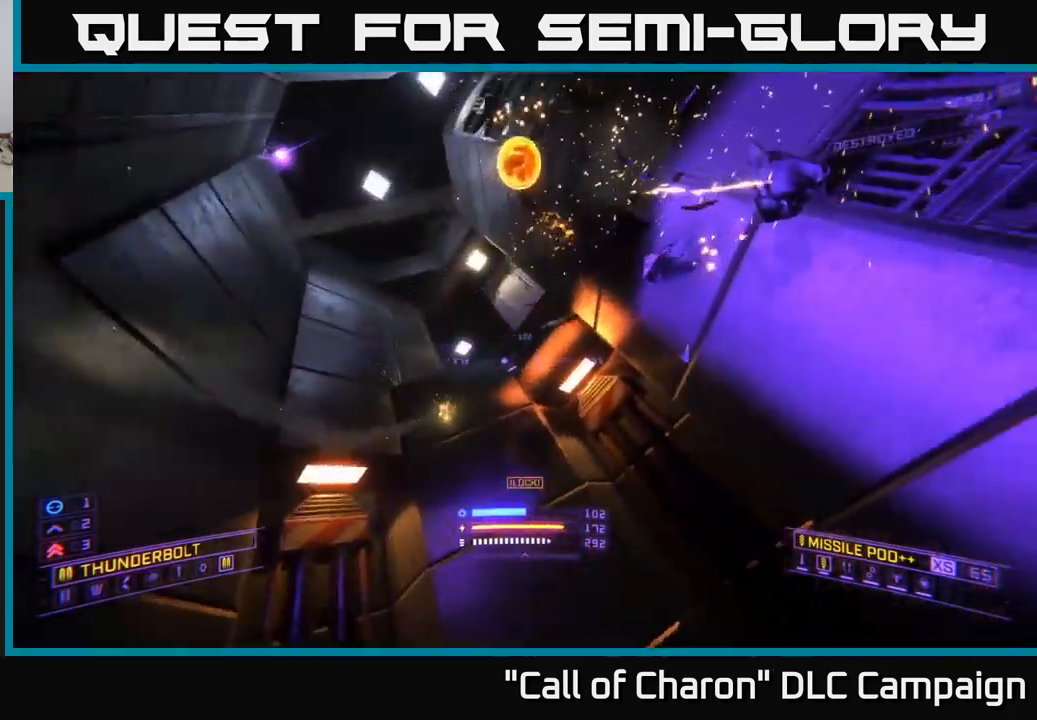
{"buttons": ["A", "L3"], "left_stick": "up-left", "right_stick": "down-right", "events": [[67, "A", "down"], [134, "L3", "down"], [467, "right_stick", "down-right"]]}
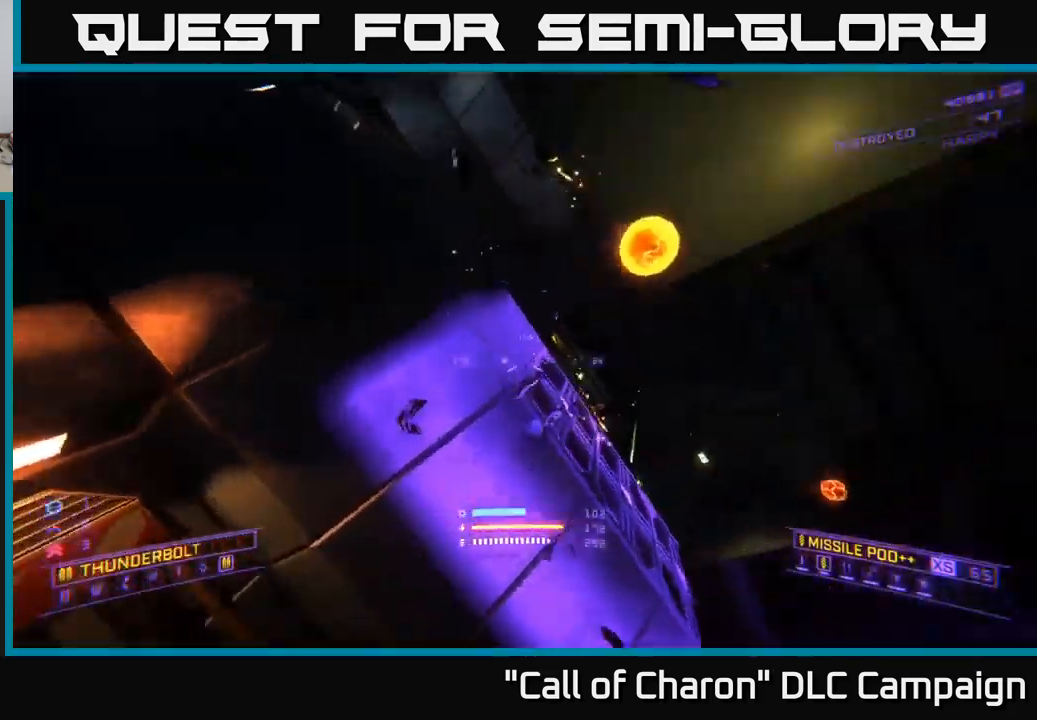
{"buttons": ["X"], "left_stick": "right", "right_stick": "up", "events": [[34, "L3", "up"], [100, "A", "up"], [134, "right_stick", "center"], [200, "X", "down"], [350, "right_stick", "up-left"], [384, "left_stick", "center"], [434, "left_stick", "right"], [450, "right_stick", "up"]]}
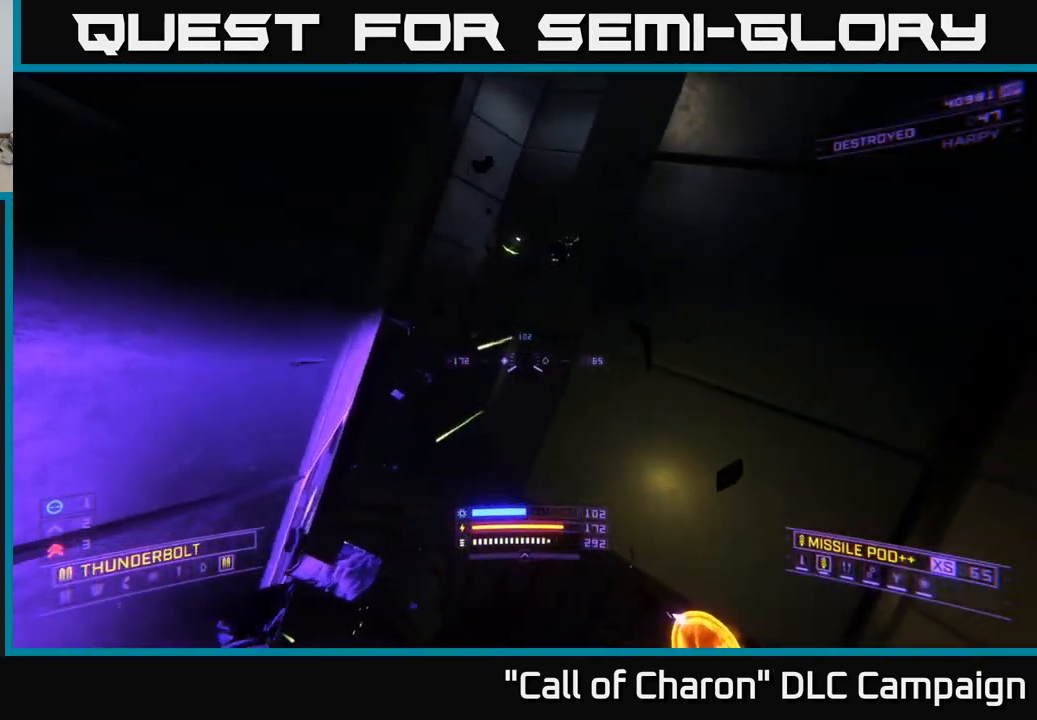
{"buttons": [], "left_stick": "up", "right_stick": "center", "events": [[17, "left_stick", "down"], [184, "left_stick", "right"], [250, "left_stick", "up-right"], [417, "right_stick", "center"], [434, "X", "up"], [467, "left_stick", "up"]]}
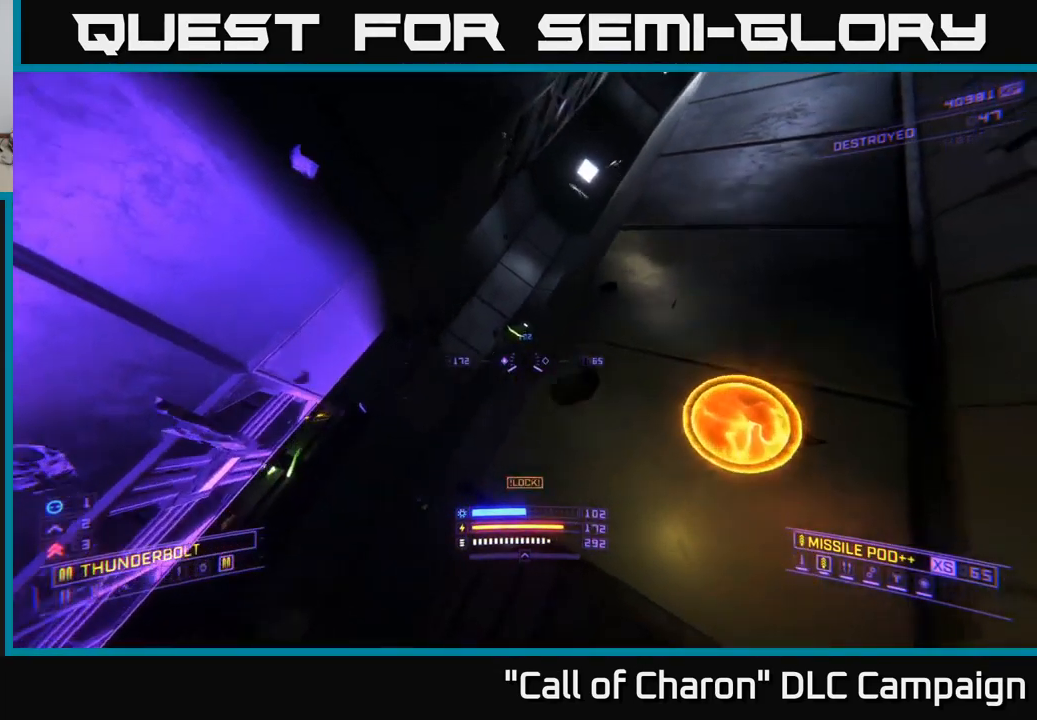
{"buttons": ["A", "R2"], "left_stick": "down", "right_stick": "center", "events": [[17, "R3", "down"], [34, "left_stick", "up-left"], [167, "left_stick", "down-left"], [200, "R3", "up"], [267, "A", "down"], [350, "R2", "down"], [367, "left_stick", "down"]]}
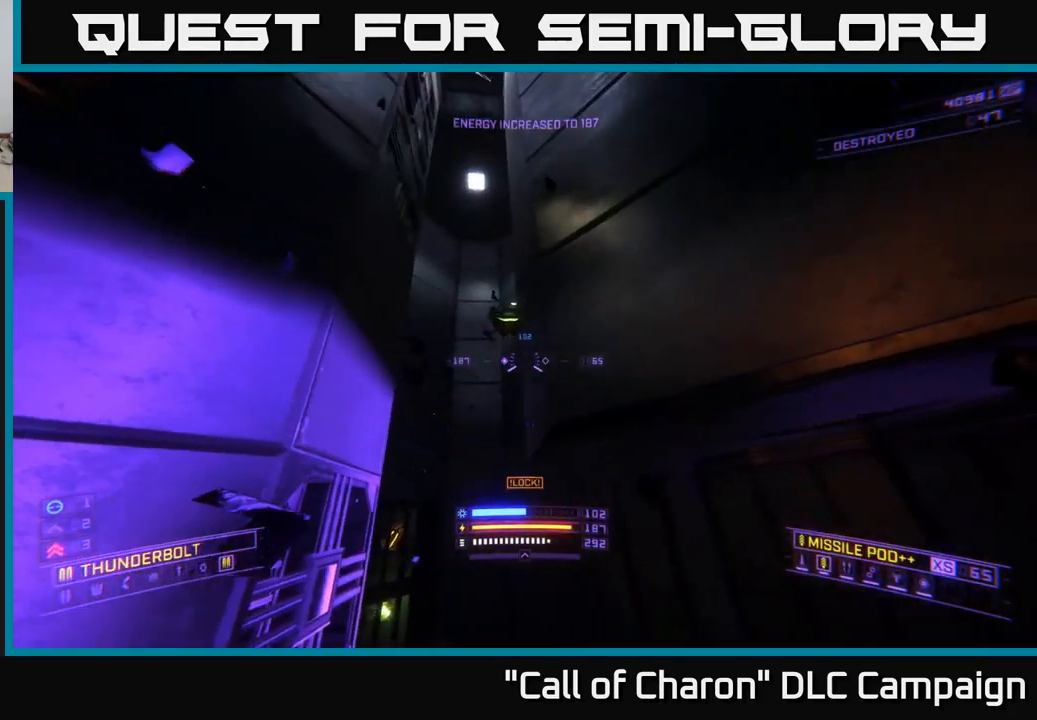
{"buttons": ["A"], "left_stick": "right", "right_stick": "center", "events": [[117, "left_stick", "down-left"], [217, "left_stick", "down"], [334, "right_stick", "down-left"], [400, "left_stick", "right"], [467, "R2", "up"], [500, "right_stick", "center"]]}
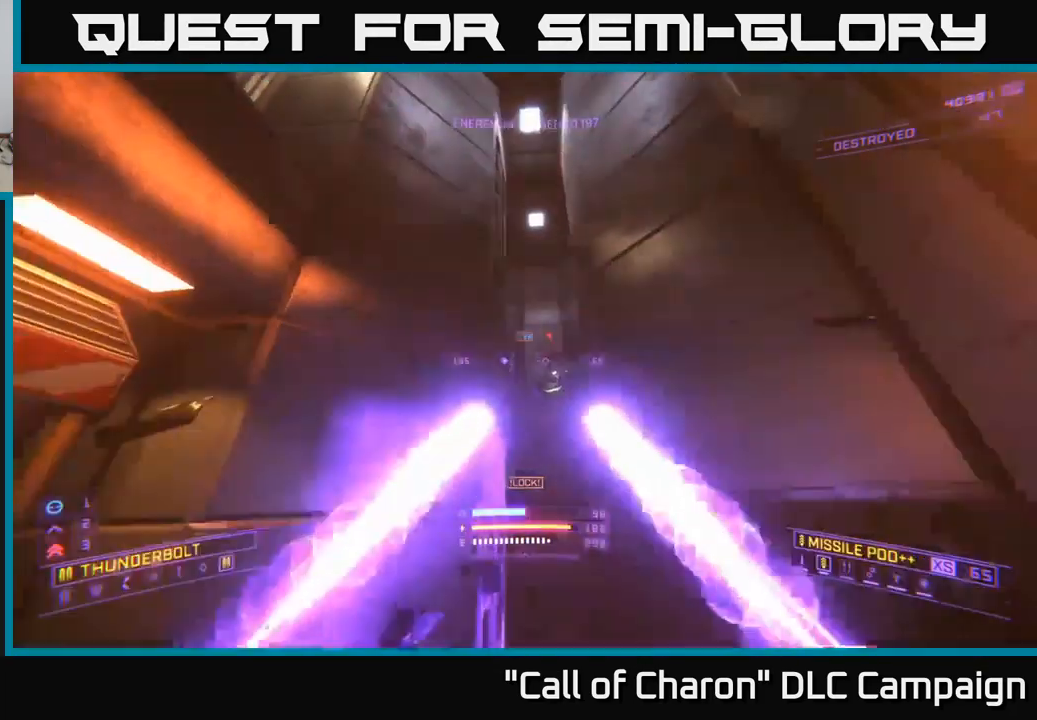
{"buttons": ["X"], "left_stick": "up", "right_stick": "down", "events": [[84, "A", "up"], [100, "left_stick", "up-right"], [117, "X", "down"], [417, "left_stick", "up"], [434, "right_stick", "down"]]}
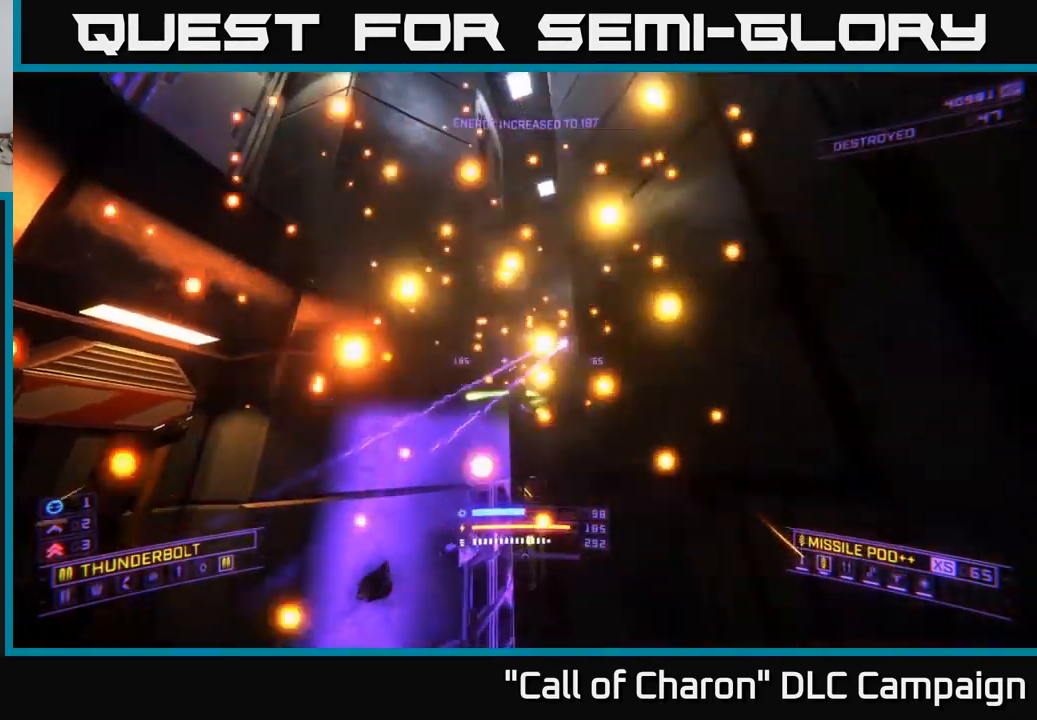
{"buttons": ["X", "R2"], "left_stick": "up-right", "right_stick": "center", "events": [[100, "R2", "down"], [117, "right_stick", "center"], [184, "R2", "up"], [284, "right_stick", "up-left"], [400, "right_stick", "center"], [467, "left_stick", "up-right"], [484, "R2", "down"]]}
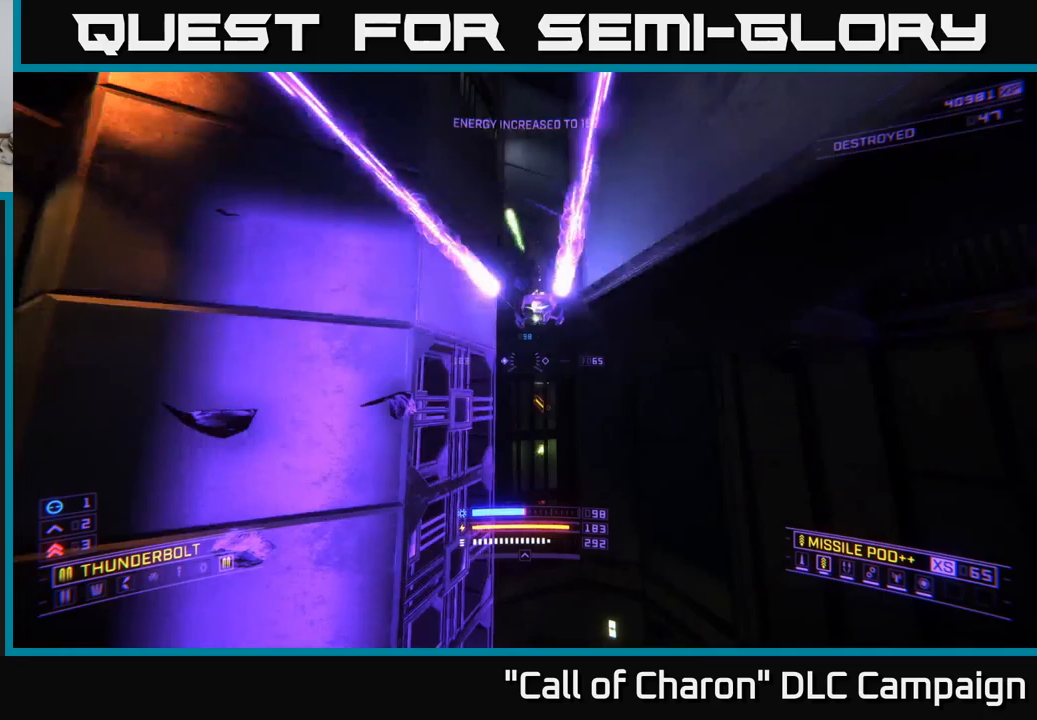
{"buttons": [], "left_stick": "up-right", "right_stick": "center", "events": [[83, "R2", "up"], [183, "X", "up"]]}
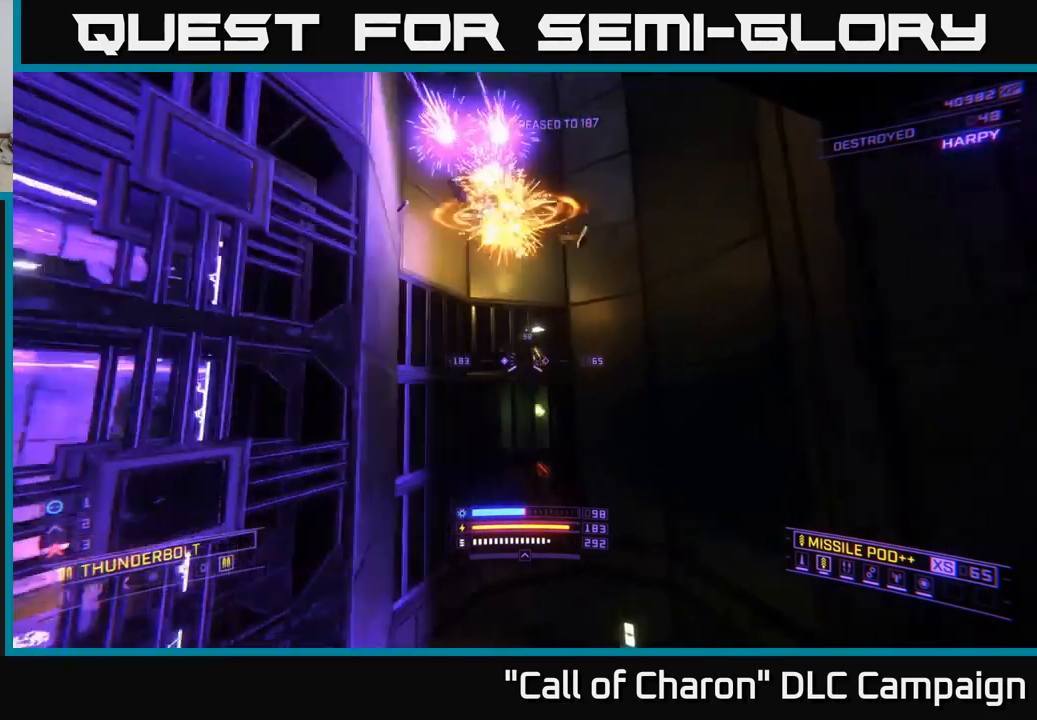
{"buttons": [], "left_stick": "down", "right_stick": "down-left", "events": [[17, "right_stick", "left"], [233, "left_stick", "center"], [300, "right_stick", "down-left"], [433, "left_stick", "down"]]}
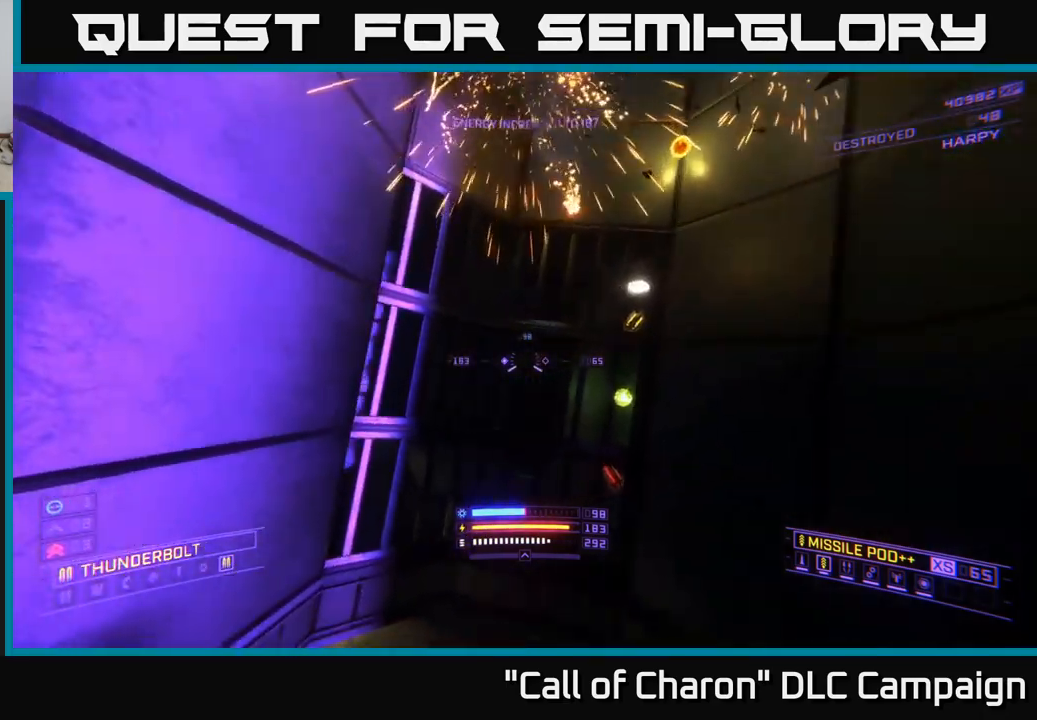
{"buttons": [], "left_stick": "up-right", "right_stick": "left", "events": [[17, "right_stick", "left"], [100, "left_stick", "center"], [317, "left_stick", "right"], [467, "left_stick", "up-right"]]}
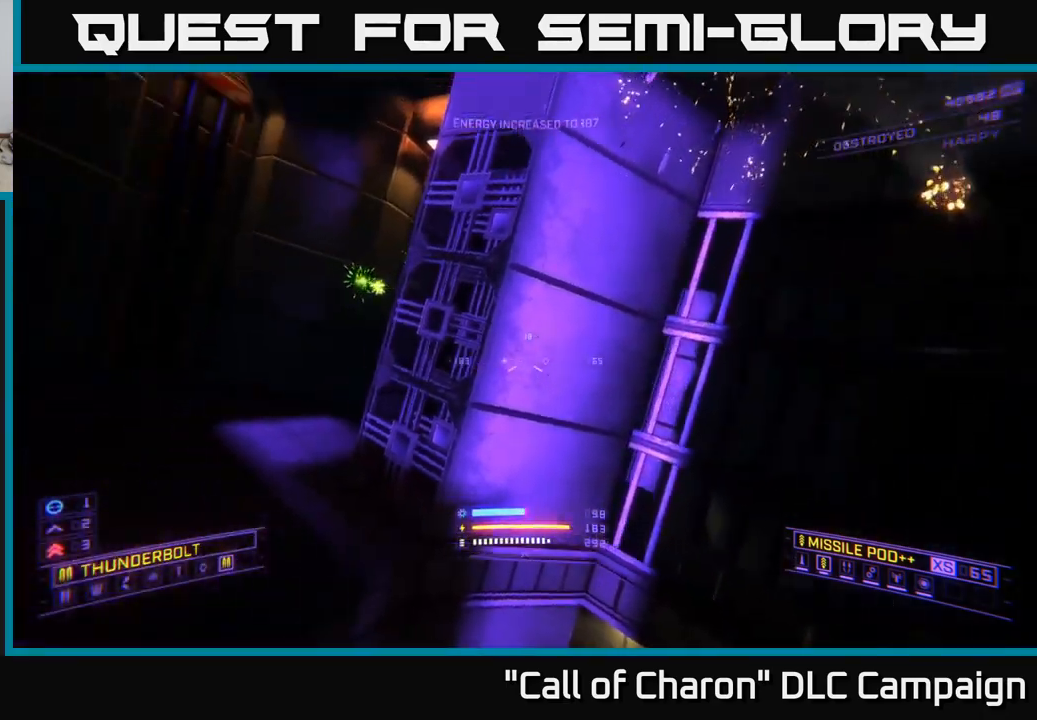
{"buttons": ["L1"], "left_stick": "up-left", "right_stick": "center", "events": [[17, "right_stick", "center"], [183, "left_stick", "up-left"], [233, "left_stick", "left"], [283, "right_stick", "left"], [367, "left_stick", "up-left"], [483, "L1", "down"], [483, "right_stick", "center"]]}
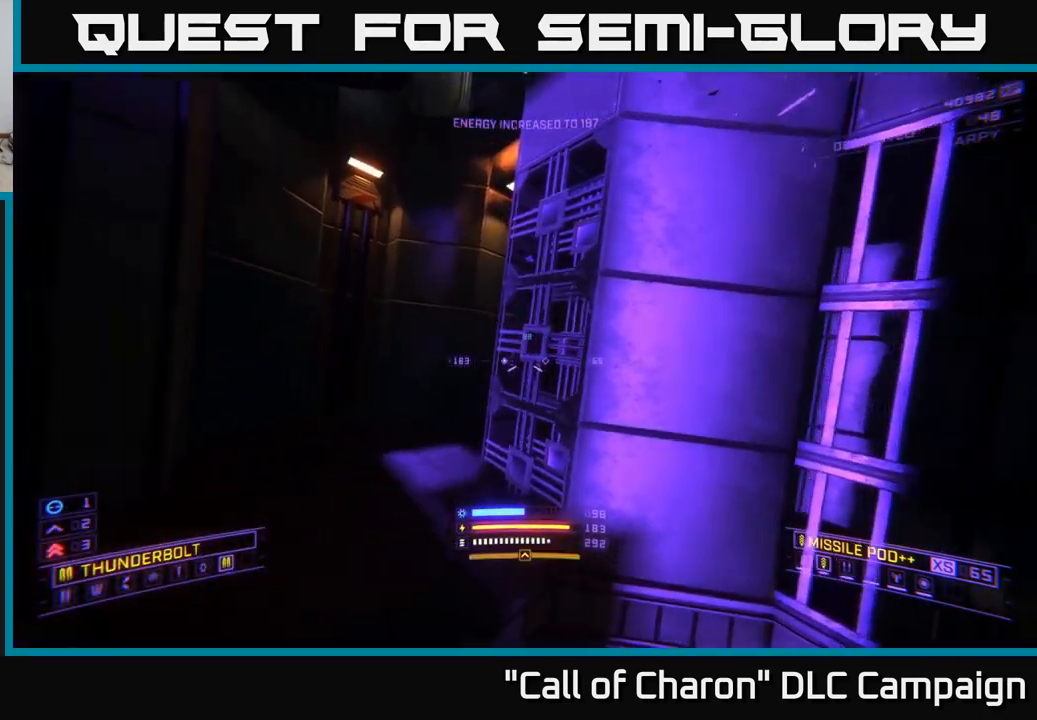
{"buttons": ["L1"], "left_stick": "up-left", "right_stick": "right", "events": [[150, "right_stick", "right"]]}
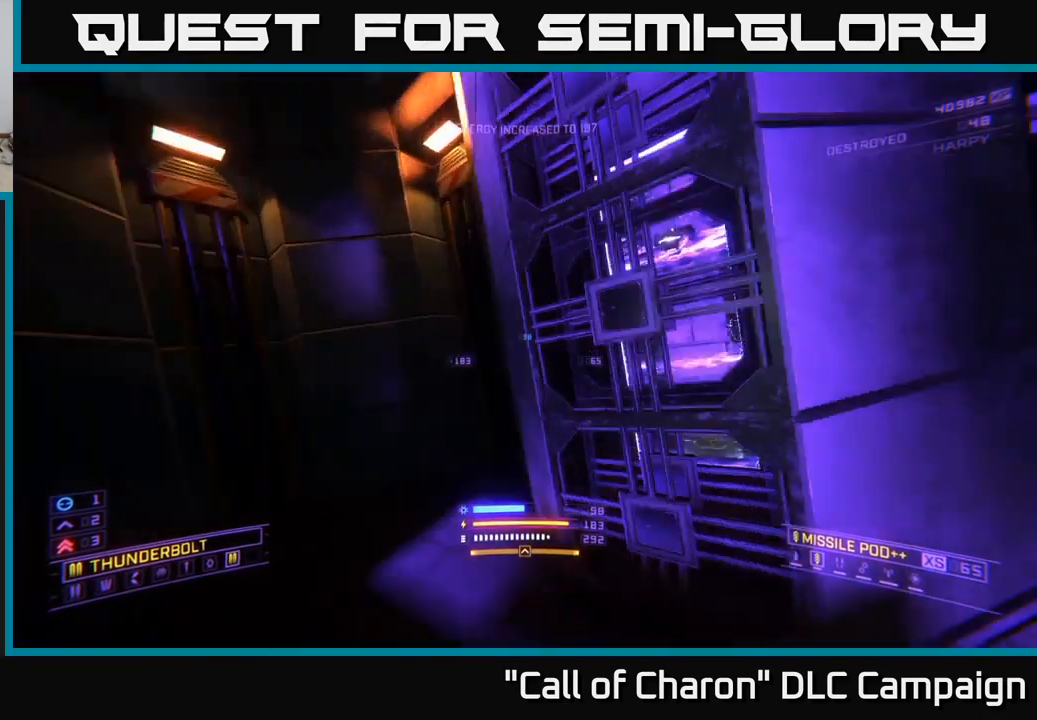
{"buttons": [], "left_stick": "center", "right_stick": "center", "events": [[83, "L1", "up"], [217, "left_stick", "center"], [367, "right_stick", "center"]]}
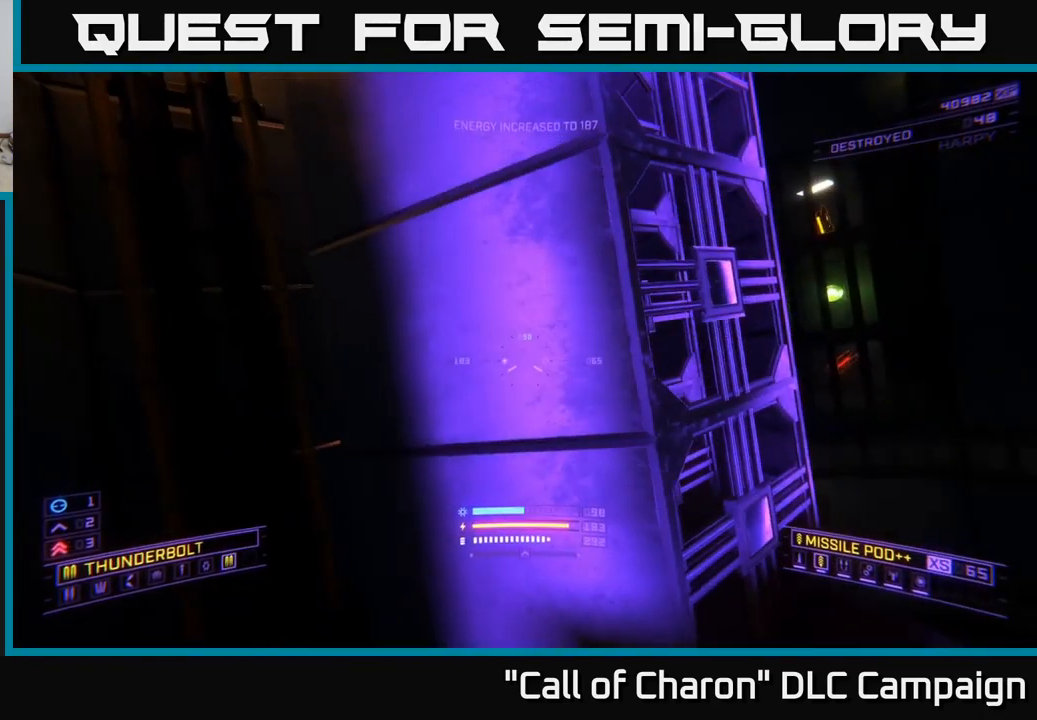
{"buttons": [], "left_stick": "center", "right_stick": "center", "events": [[100, "left_stick", "left"], [250, "left_stick", "down-left"], [350, "left_stick", "center"]]}
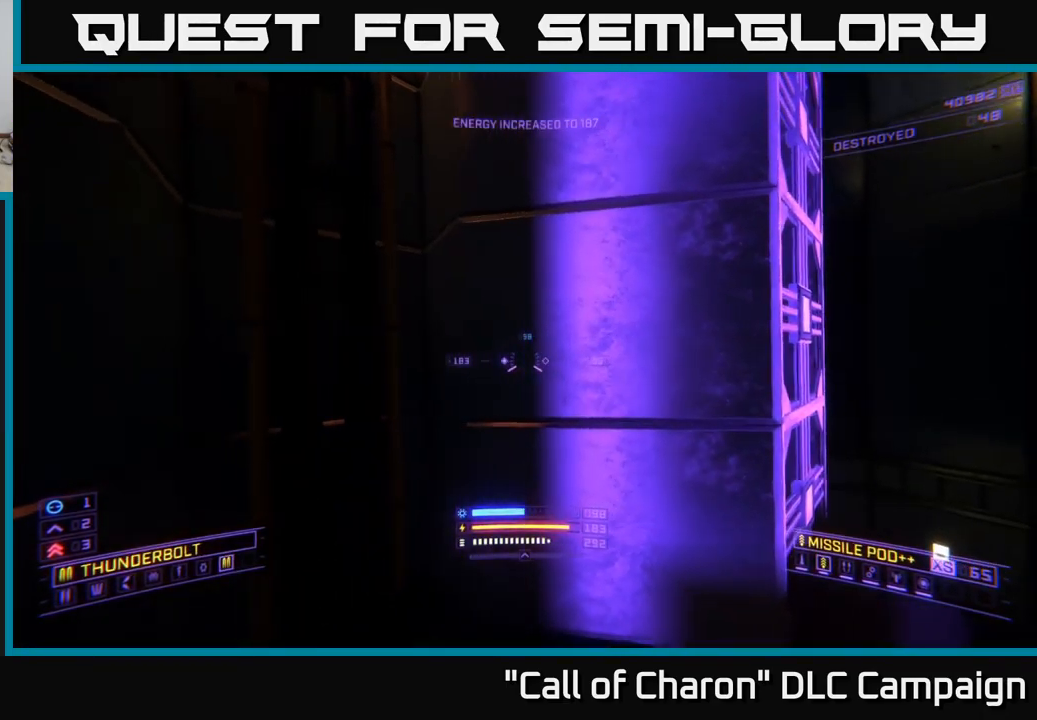
{"buttons": [], "left_stick": "up-right", "right_stick": "down-right", "events": [[217, "right_stick", "right"], [367, "left_stick", "up"], [433, "left_stick", "up-right"], [483, "right_stick", "down-right"]]}
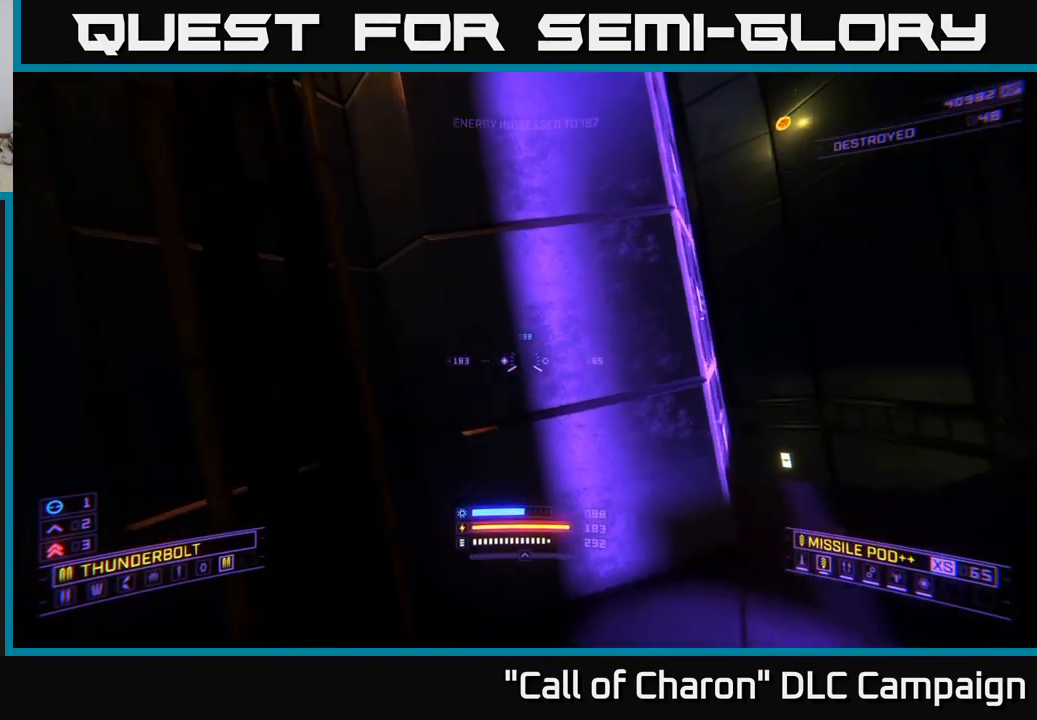
{"buttons": ["A"], "left_stick": "up", "right_stick": "down", "events": [[150, "right_stick", "down"], [233, "A", "down"], [433, "left_stick", "up"]]}
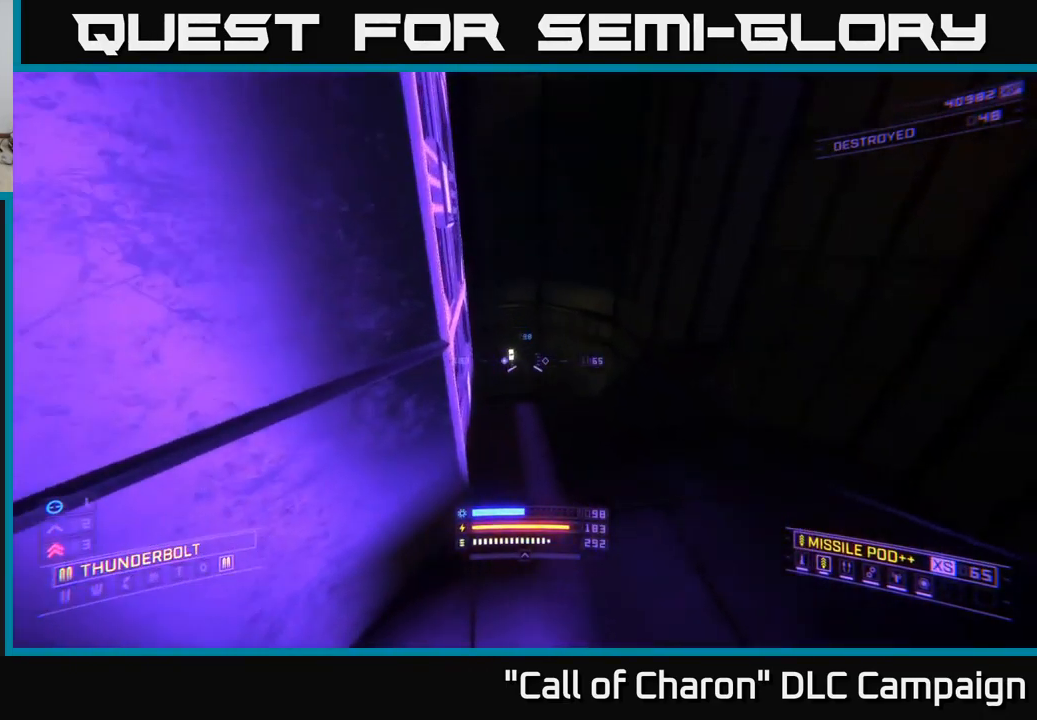
{"buttons": ["A"], "left_stick": "up", "right_stick": "down-left", "events": [[17, "right_stick", "down-left"], [100, "left_stick", "up-right"], [250, "right_stick", "center"], [367, "left_stick", "up"], [400, "right_stick", "down-left"]]}
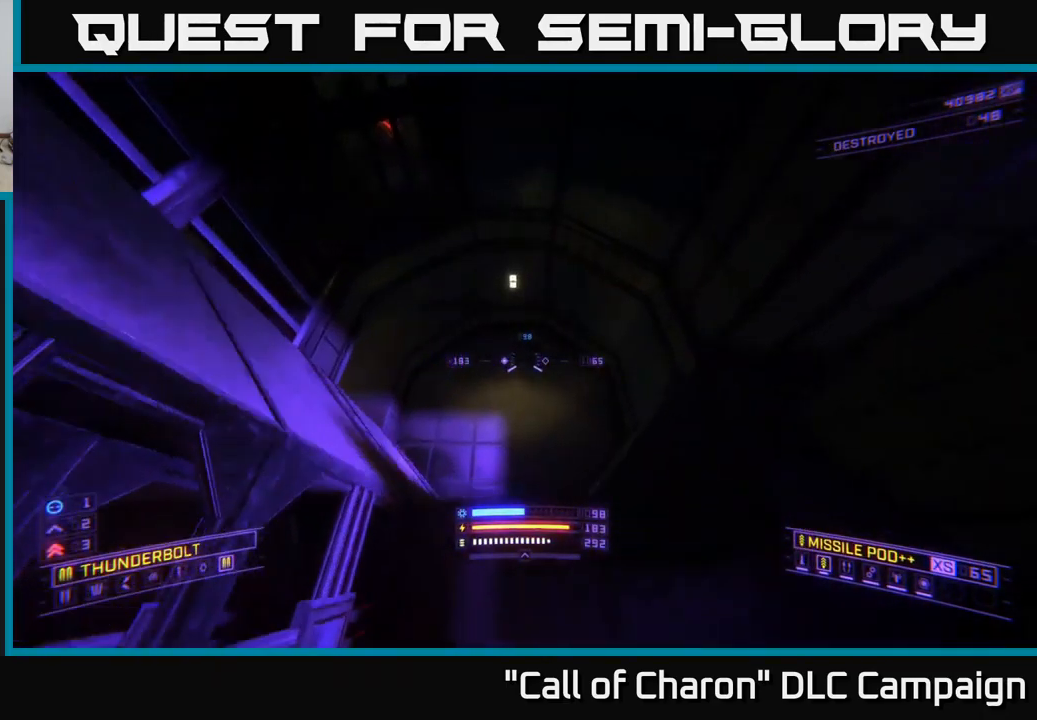
{"buttons": ["X", "L3"], "left_stick": "up-right", "right_stick": "left", "events": [[17, "A", "up"], [317, "L3", "down"], [317, "right_stick", "up-left"], [334, "X", "down"], [417, "left_stick", "up-right"], [484, "right_stick", "left"]]}
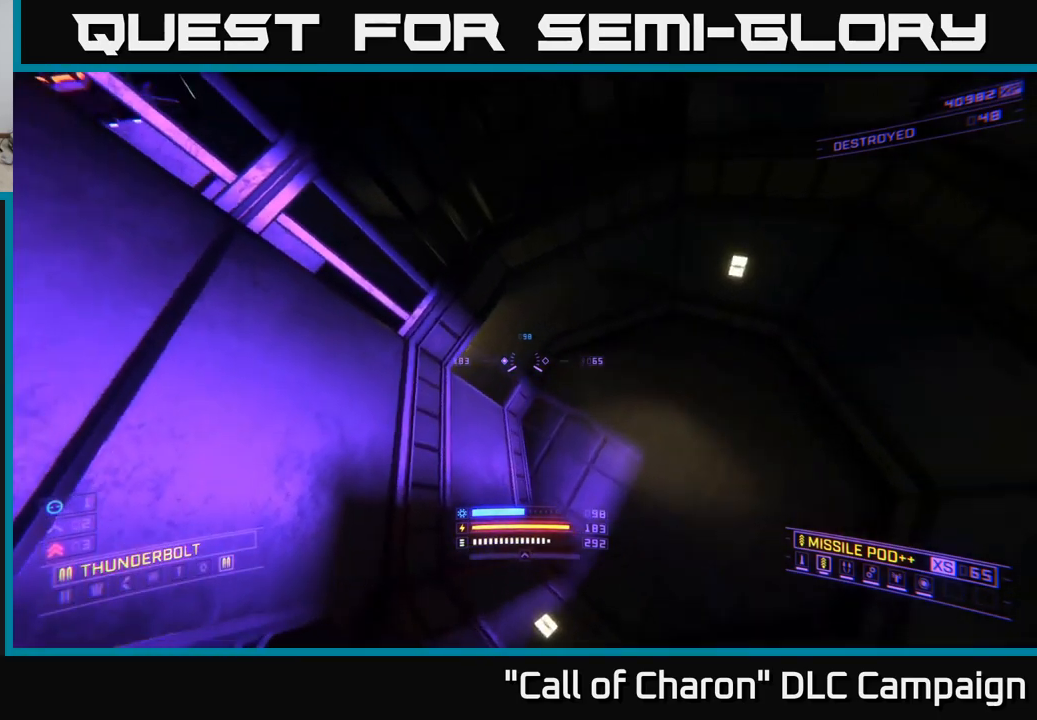
{"buttons": [], "left_stick": "up", "right_stick": "up-right", "events": [[284, "right_stick", "center"], [334, "L3", "up"], [350, "right_stick", "up-right"], [400, "X", "up"], [484, "left_stick", "up"]]}
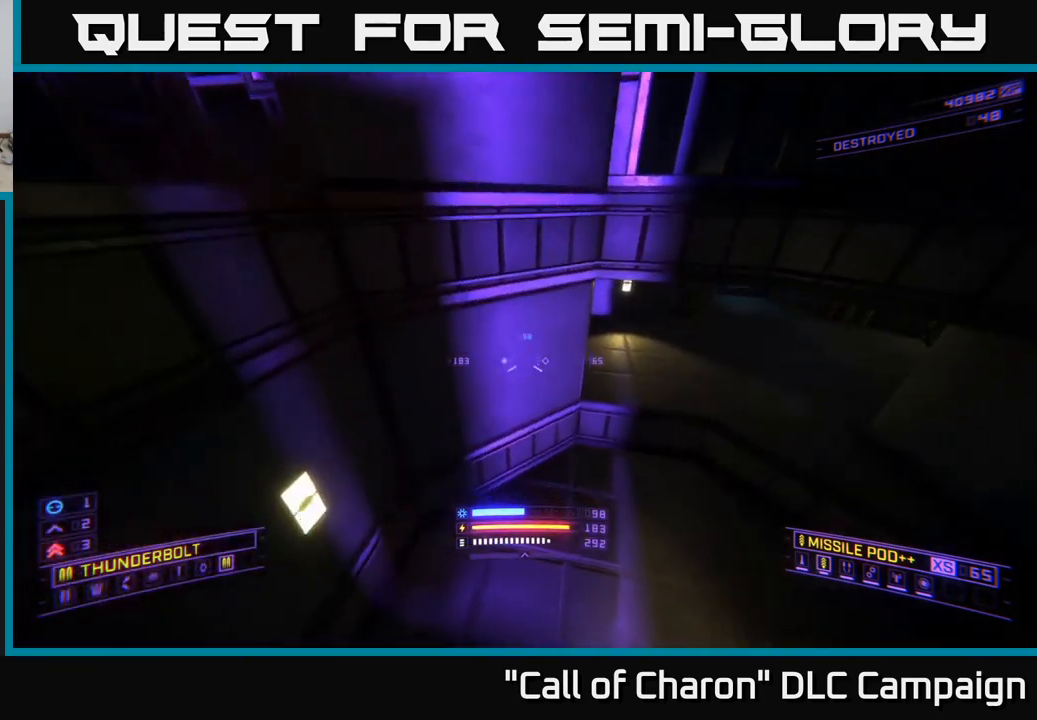
{"buttons": ["A", "R3"], "left_stick": "right", "right_stick": "up-right", "events": [[134, "right_stick", "up"], [234, "left_stick", "up-right"], [350, "right_stick", "up-right"], [367, "left_stick", "right"], [400, "A", "down"], [484, "R3", "down"]]}
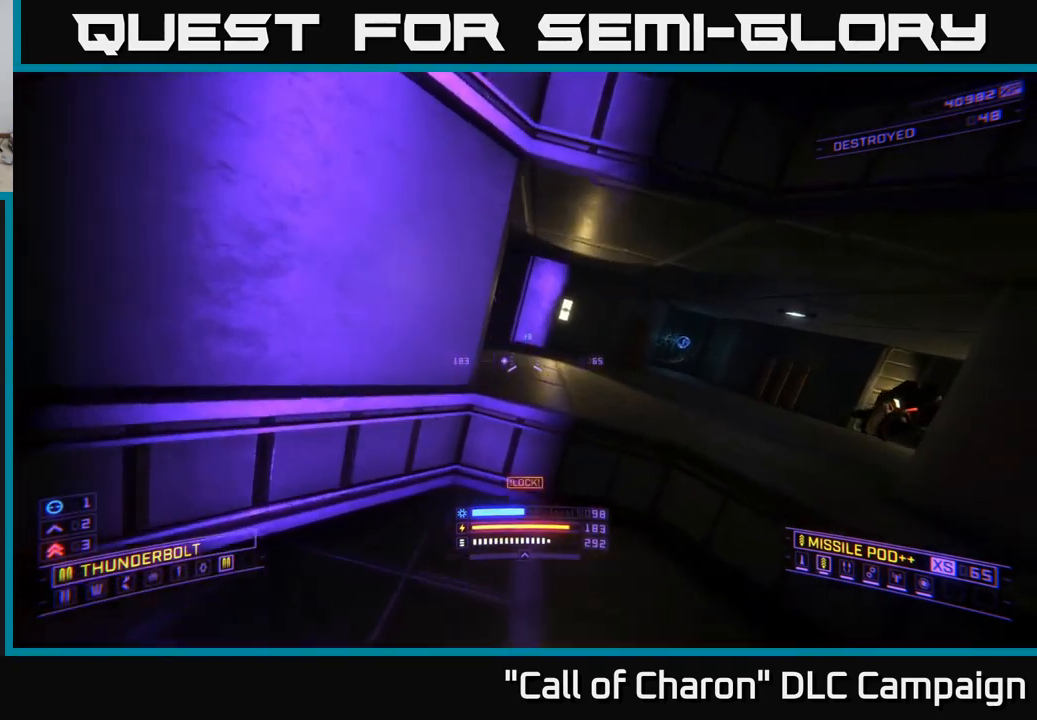
{"buttons": [], "left_stick": "down", "right_stick": "center", "events": [[17, "right_stick", "center"], [100, "R3", "up"], [117, "A", "up"], [300, "left_stick", "down-left"], [317, "right_stick", "right"], [350, "left_stick", "down"], [500, "right_stick", "center"]]}